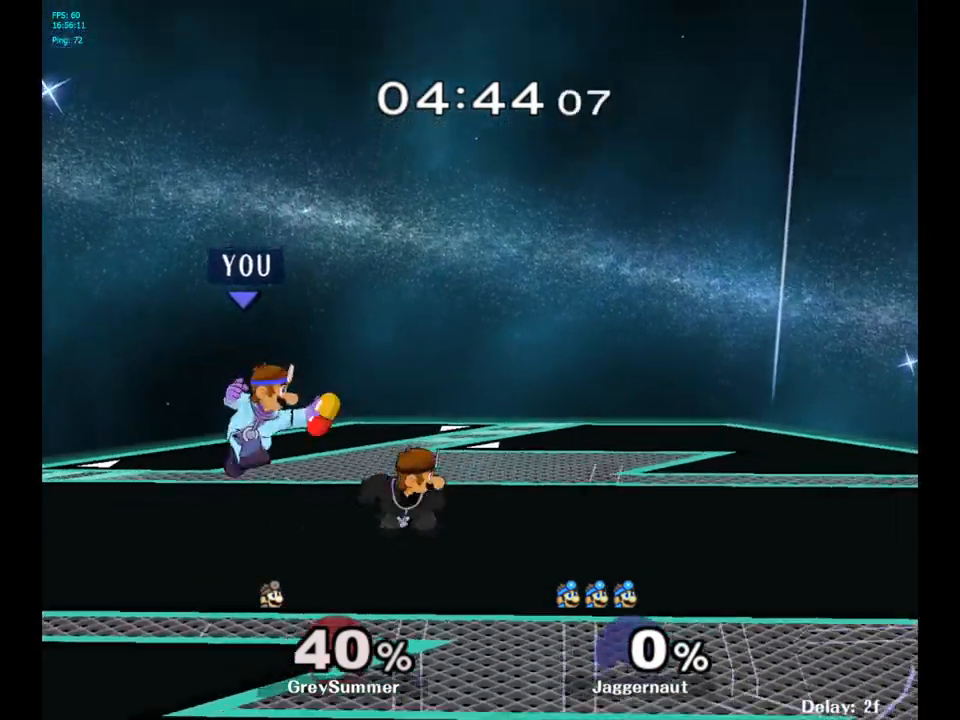
Gameplay with a controller (Nintendo layout); each line is a JSON object with the inputs held at the frame after it. "events" lists button and stick changes between this image and that frame as [ms after this image, input, new state], when the widget could be followed in between. Not read: L3 R3.
{"buttons": [], "left_stick": "center", "right_stick": "center", "events": [[167, "R1", "up"], [233, "left_stick", "center"]]}
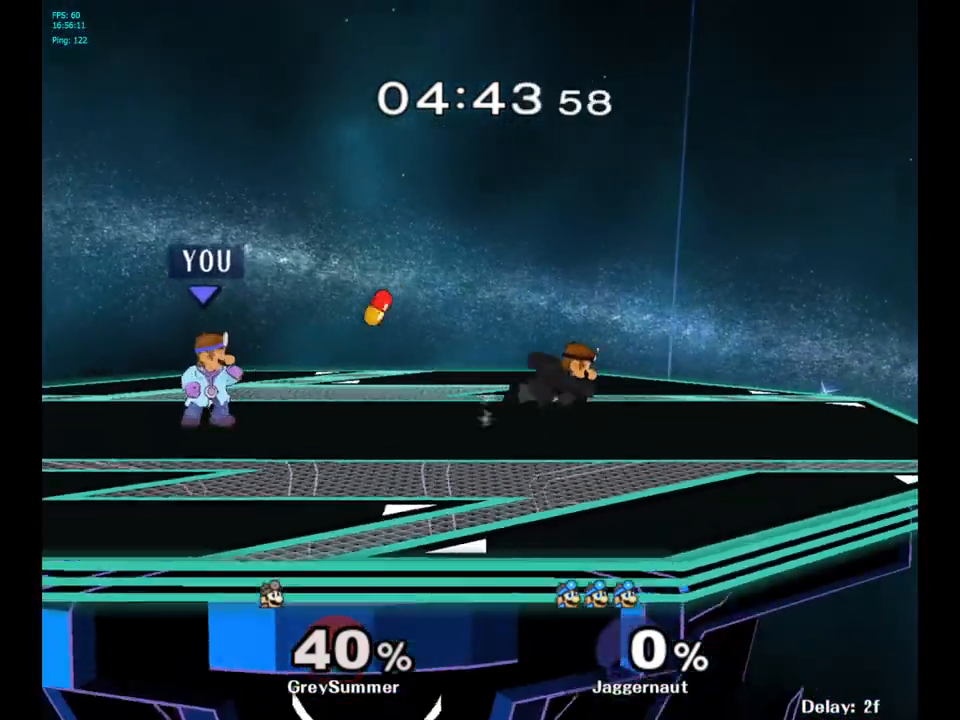
{"buttons": [], "left_stick": "up-right", "right_stick": "center", "events": [[300, "left_stick", "up-right"]]}
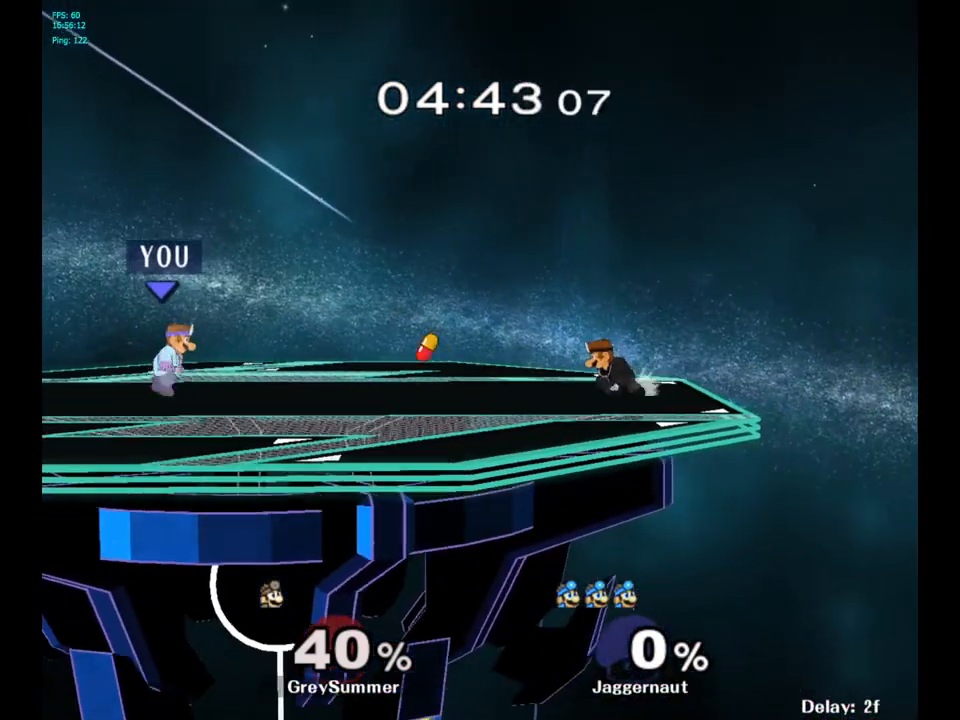
{"buttons": [], "left_stick": "up-right", "right_stick": "center", "events": []}
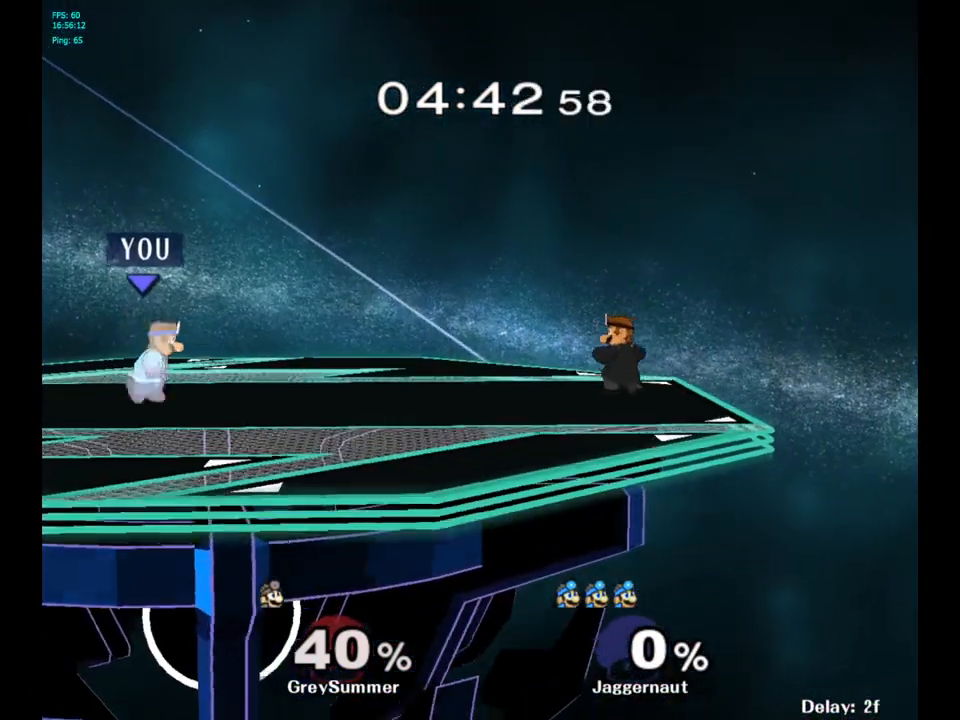
{"buttons": [], "left_stick": "up-right", "right_stick": "center", "events": []}
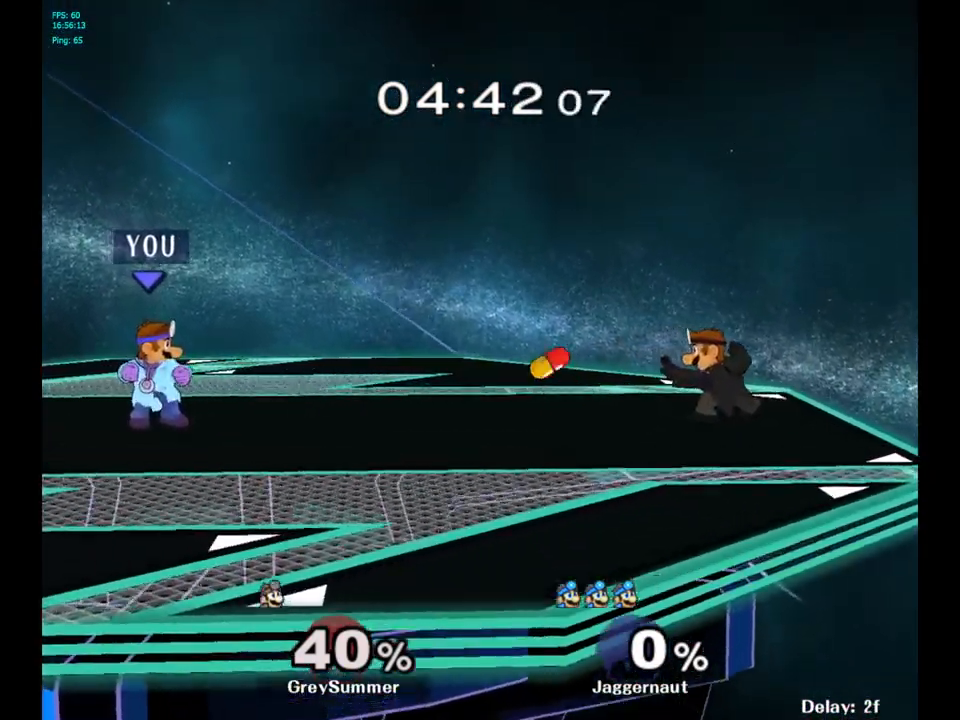
{"buttons": [], "left_stick": "center", "right_stick": "center", "events": [[467, "left_stick", "center"]]}
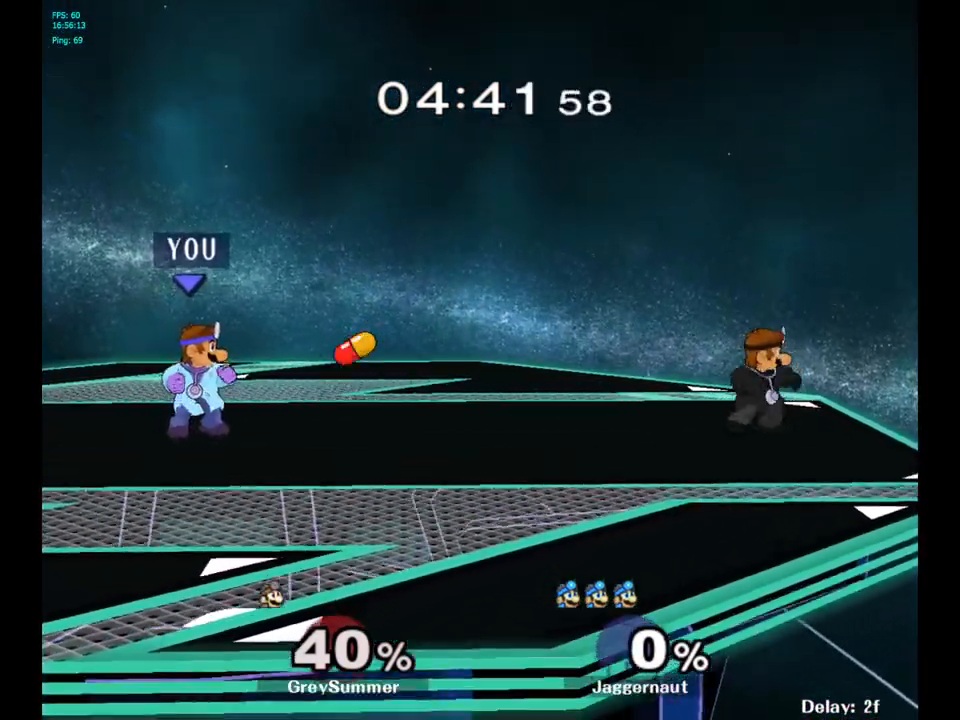
{"buttons": [], "left_stick": "left", "right_stick": "center", "events": [[33, "left_stick", "left"]]}
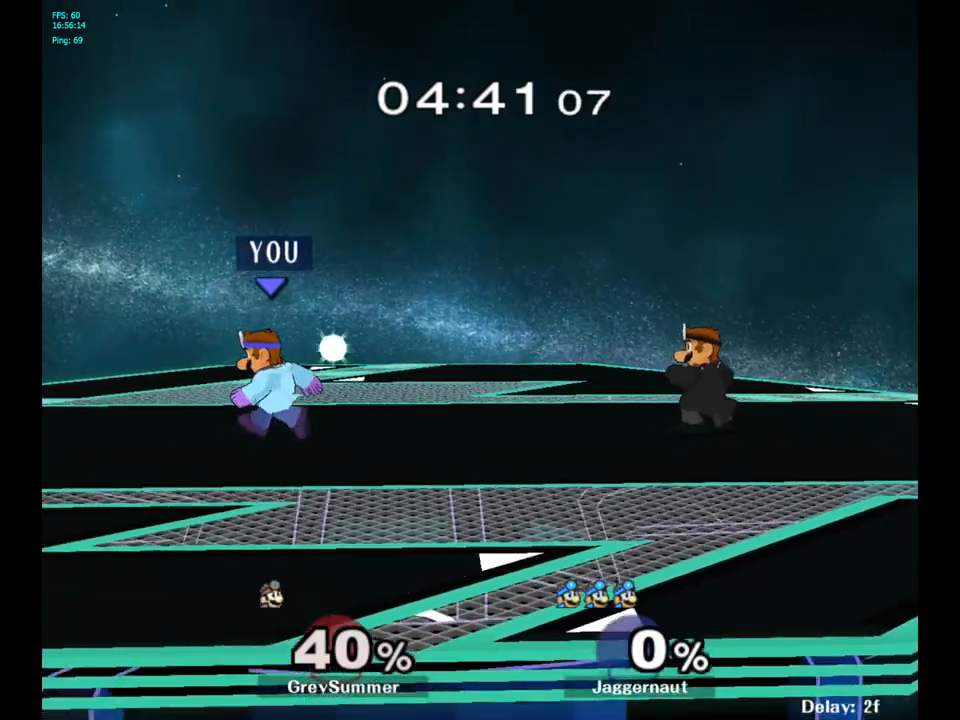
{"buttons": [], "left_stick": "left", "right_stick": "center", "events": []}
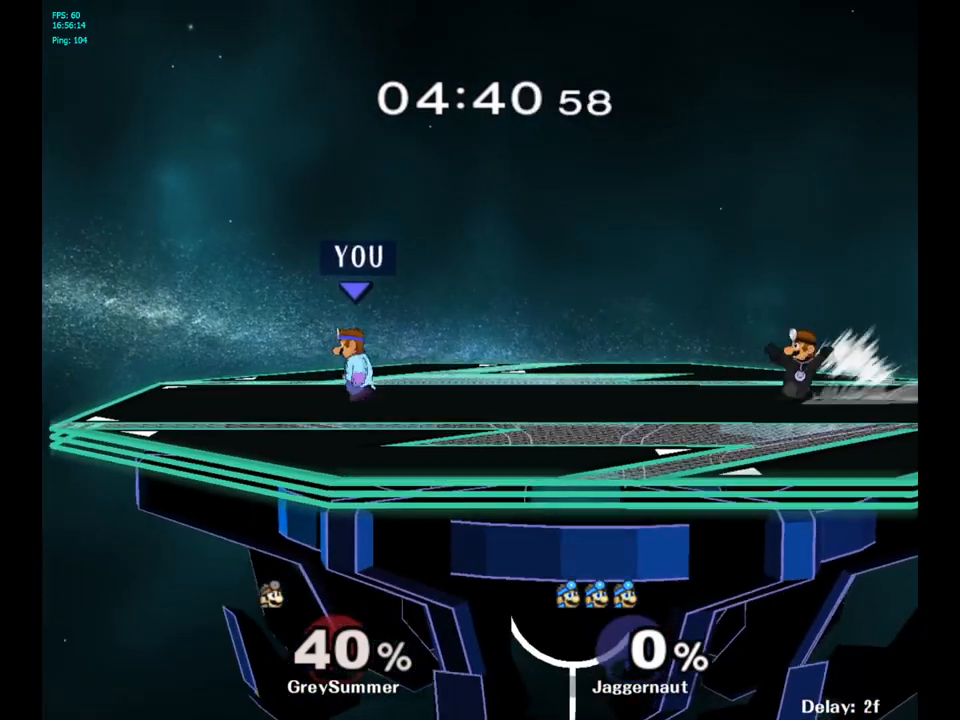
{"buttons": [], "left_stick": "left", "right_stick": "center", "events": []}
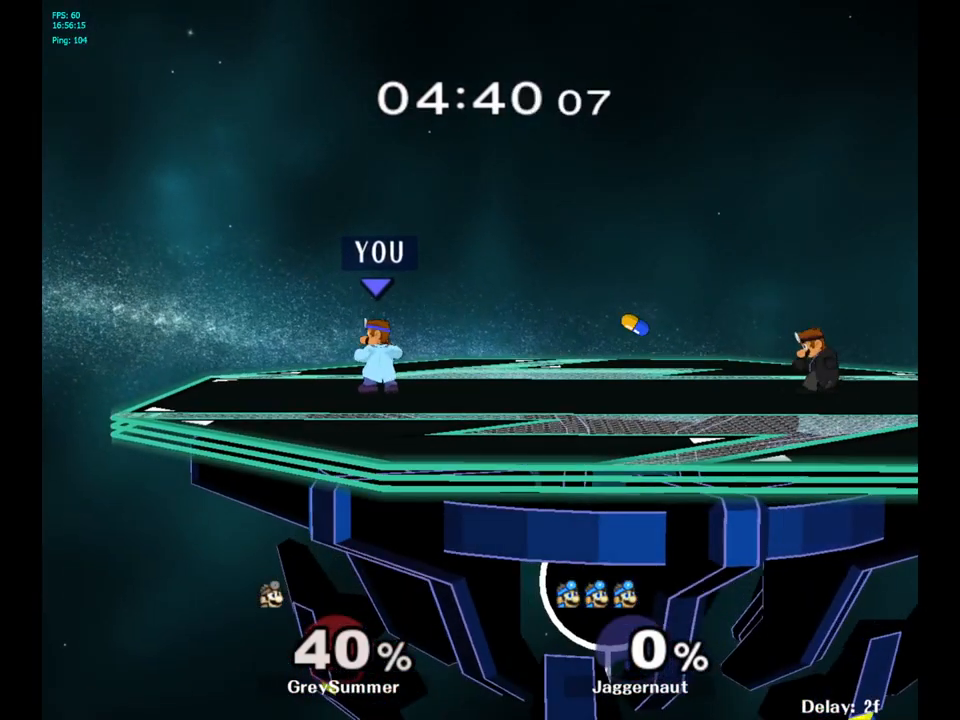
{"buttons": [], "left_stick": "left", "right_stick": "center", "events": []}
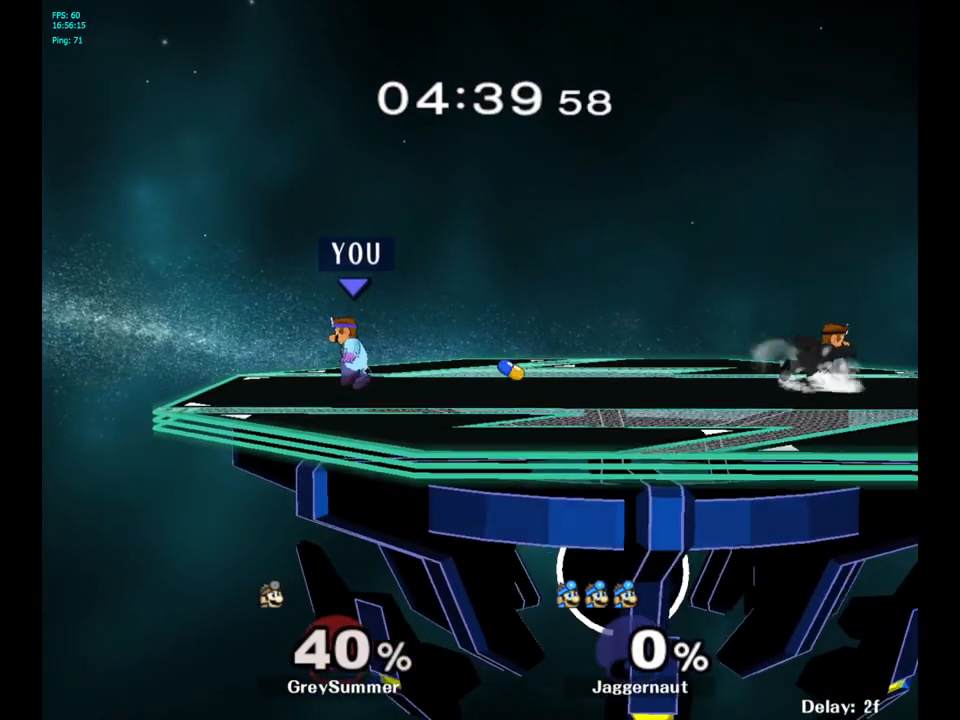
{"buttons": [], "left_stick": "left", "right_stick": "center", "events": []}
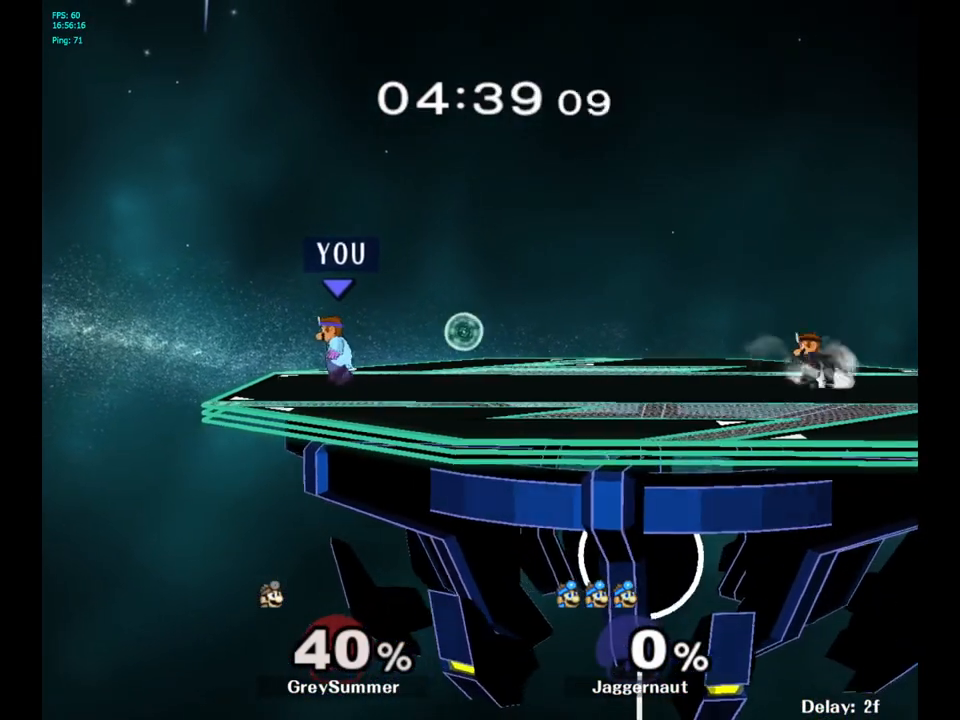
{"buttons": [], "left_stick": "center", "right_stick": "center", "events": [[217, "left_stick", "center"]]}
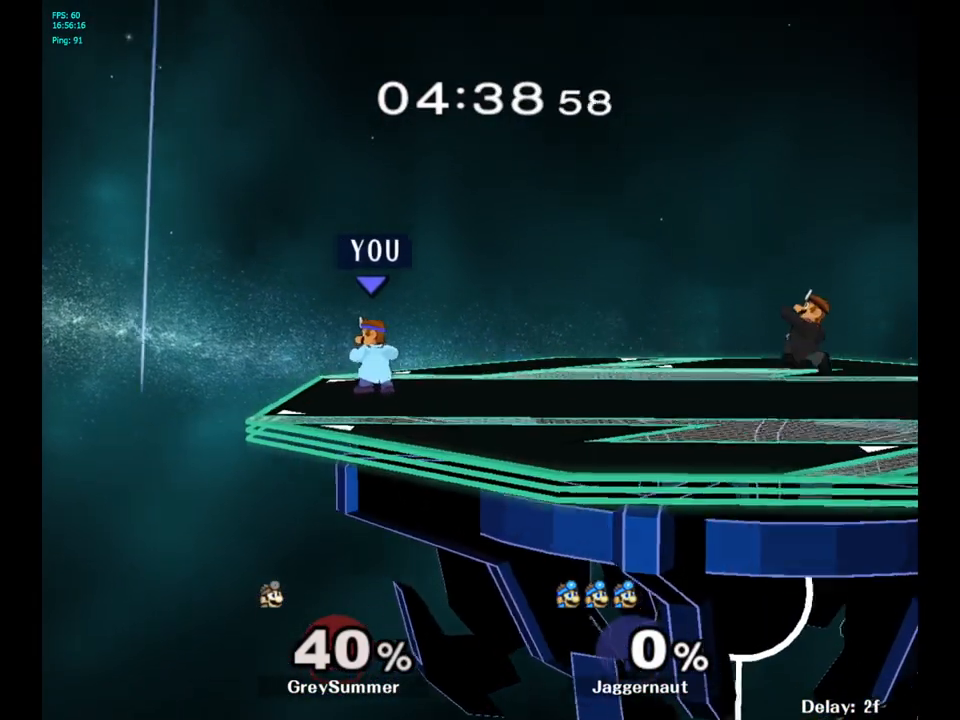
{"buttons": [], "left_stick": "right", "right_stick": "center", "events": [[483, "left_stick", "right"]]}
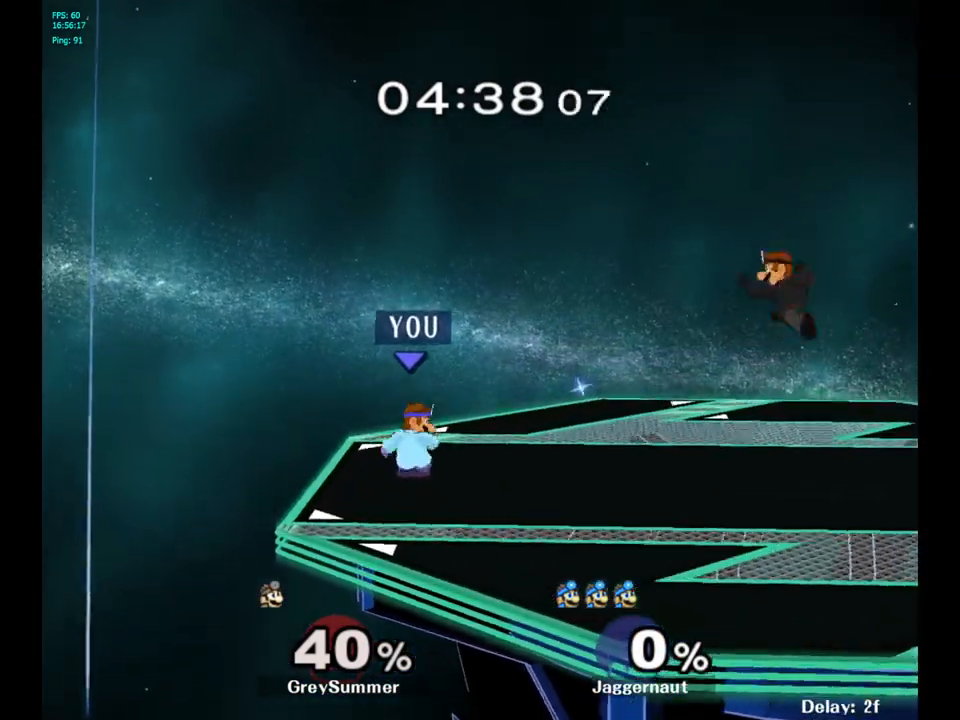
{"buttons": [], "left_stick": "right", "right_stick": "center", "events": []}
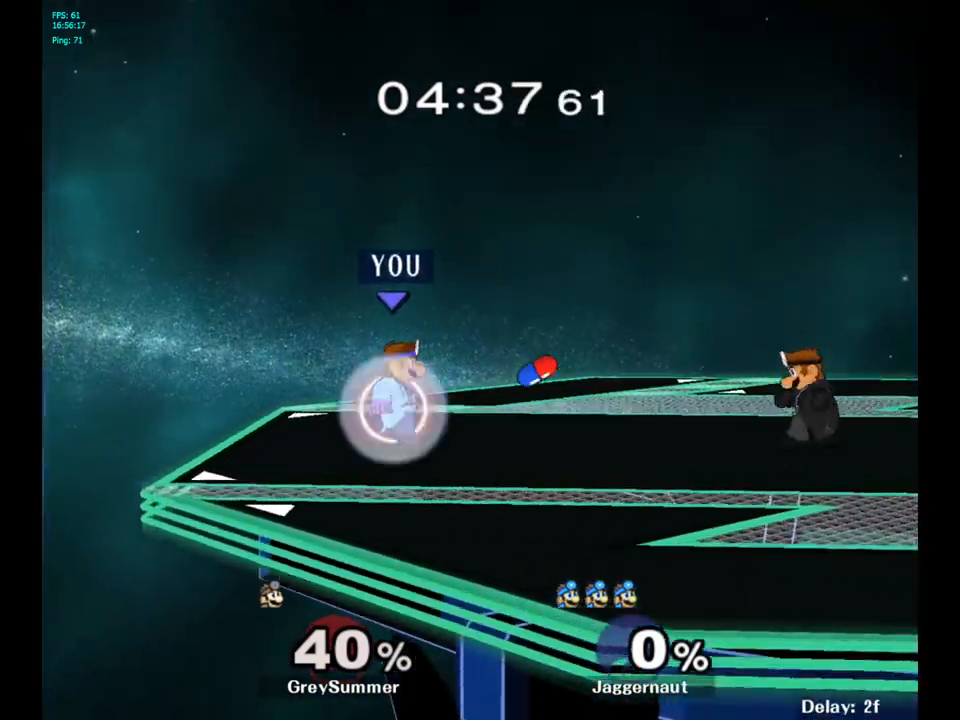
{"buttons": [], "left_stick": "center", "right_stick": "center", "events": [[17, "R1", "down"], [100, "left_stick", "center"], [500, "R1", "up"]]}
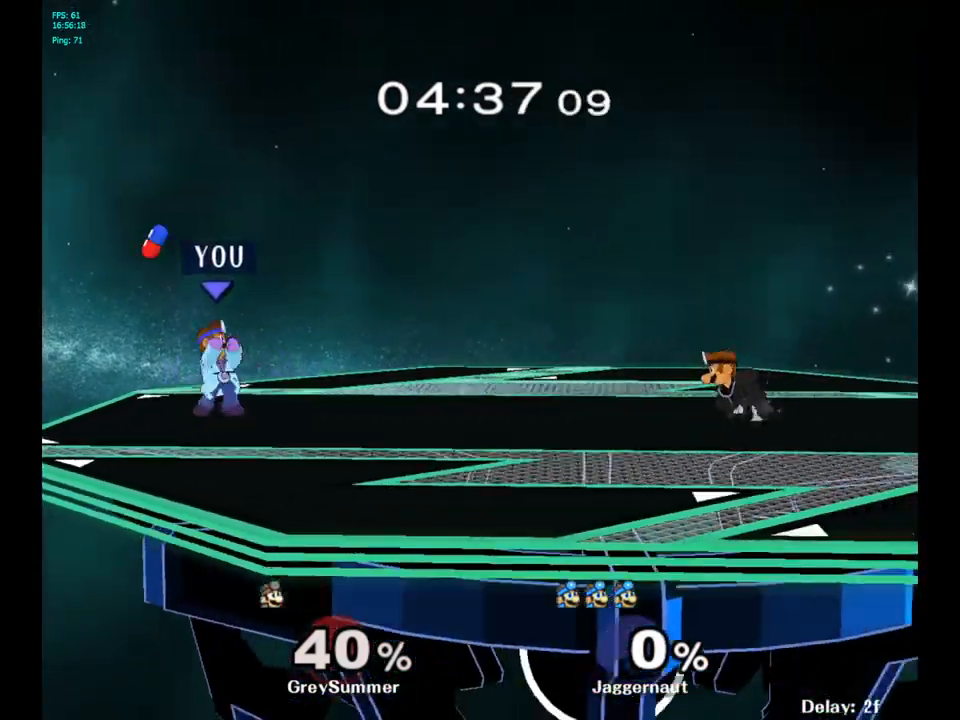
{"buttons": [], "left_stick": "right", "right_stick": "center", "events": [[400, "left_stick", "right"]]}
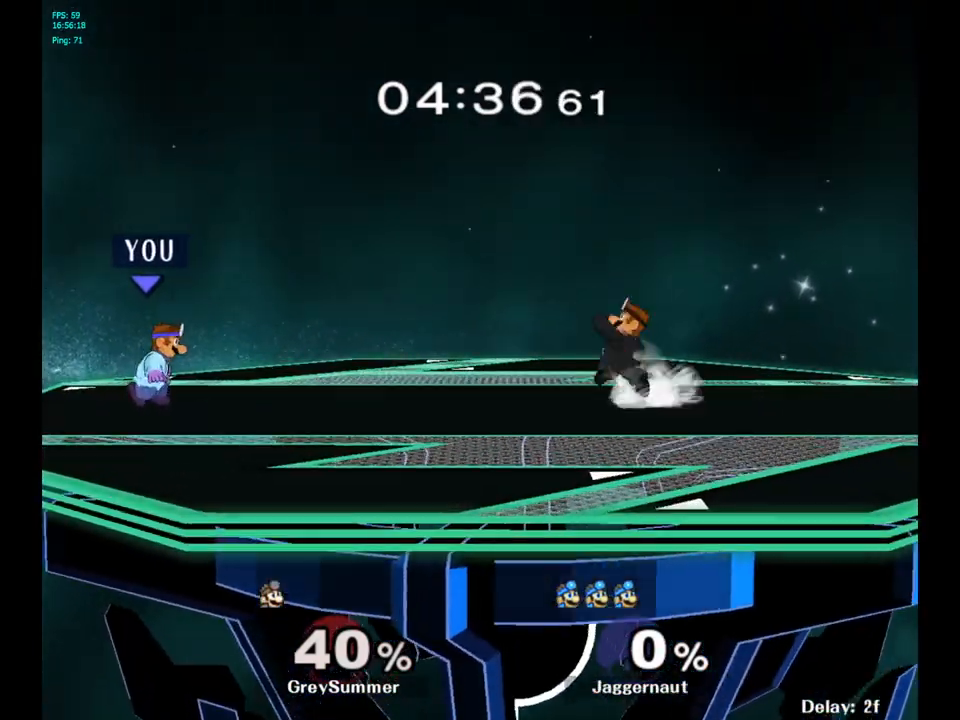
{"buttons": [], "left_stick": "right", "right_stick": "center", "events": []}
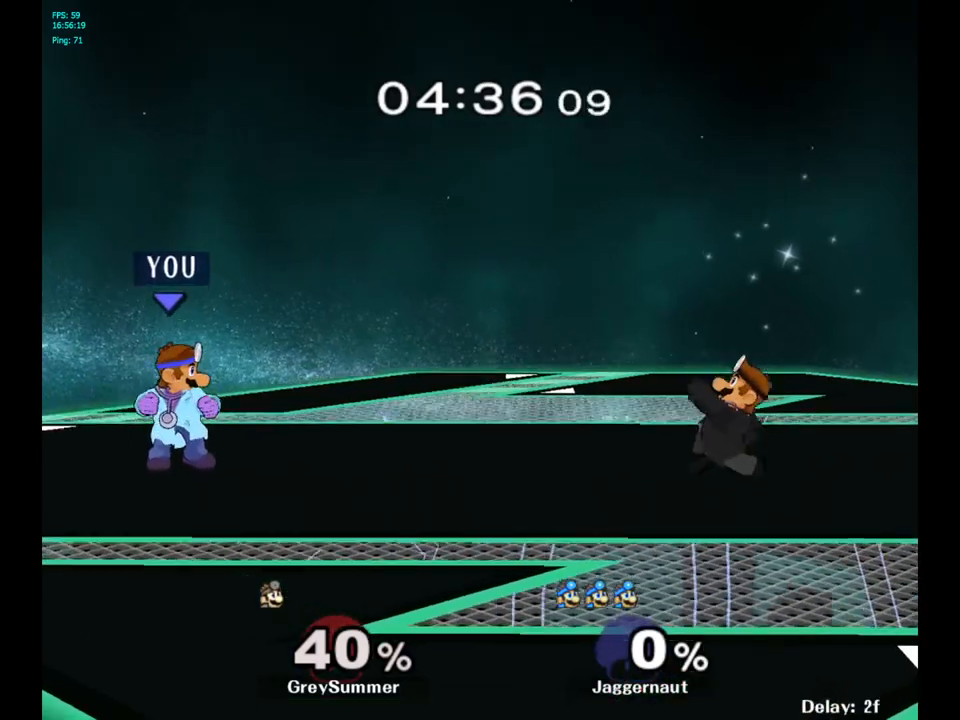
{"buttons": [], "left_stick": "right", "right_stick": "center", "events": []}
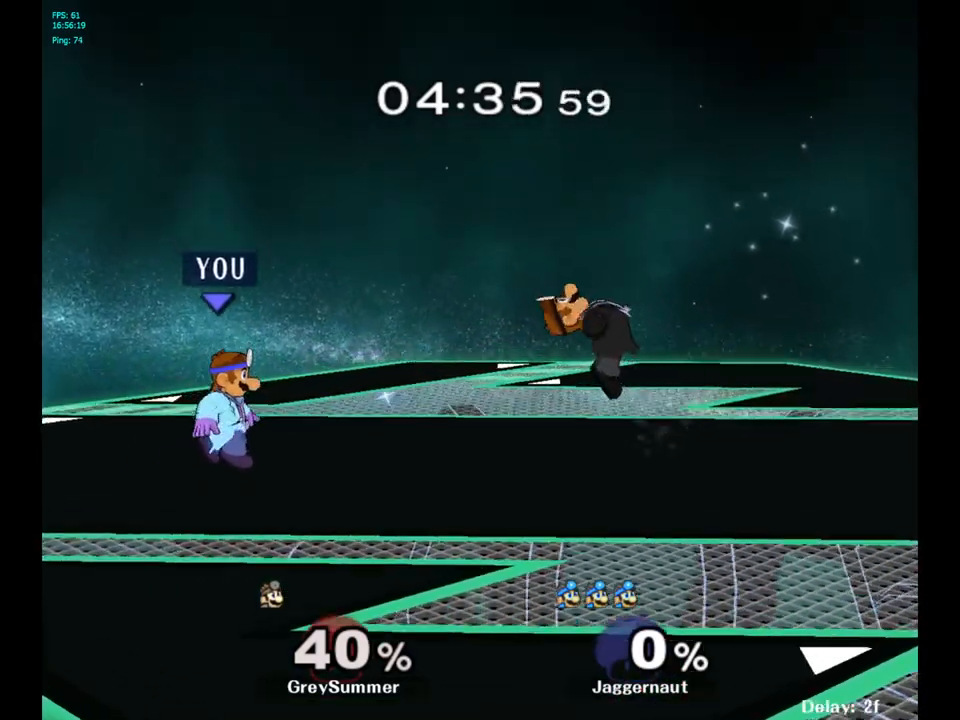
{"buttons": ["A"], "left_stick": "right", "right_stick": "center", "events": [[400, "A", "down"]]}
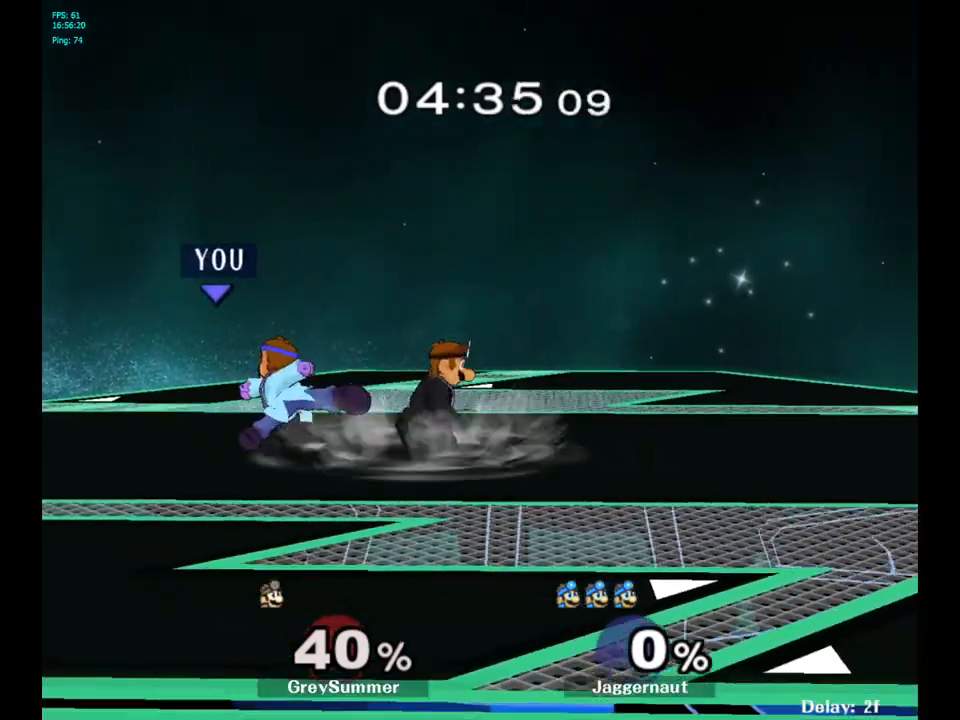
{"buttons": [], "left_stick": "right", "right_stick": "center", "events": [[17, "A", "up"]]}
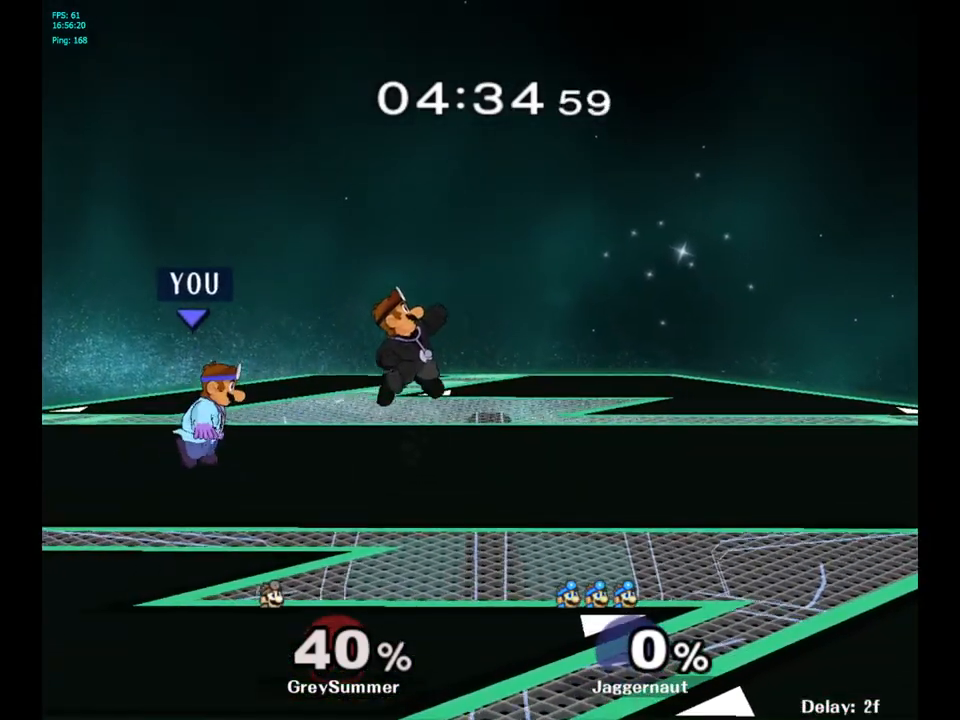
{"buttons": [], "left_stick": "right", "right_stick": "center", "events": []}
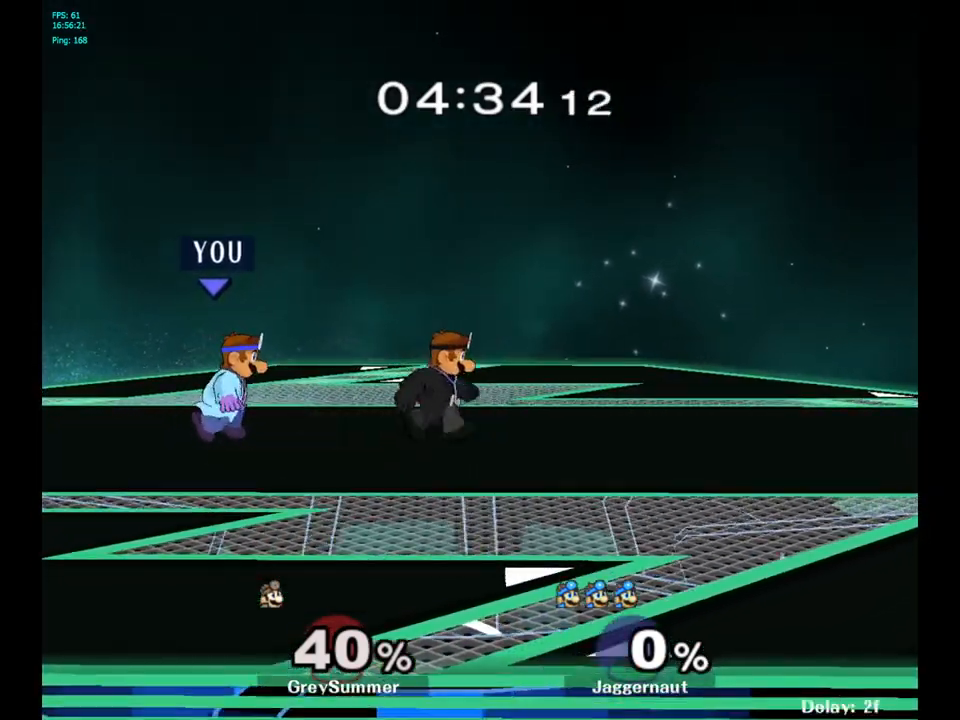
{"buttons": [], "left_stick": "right", "right_stick": "center", "events": []}
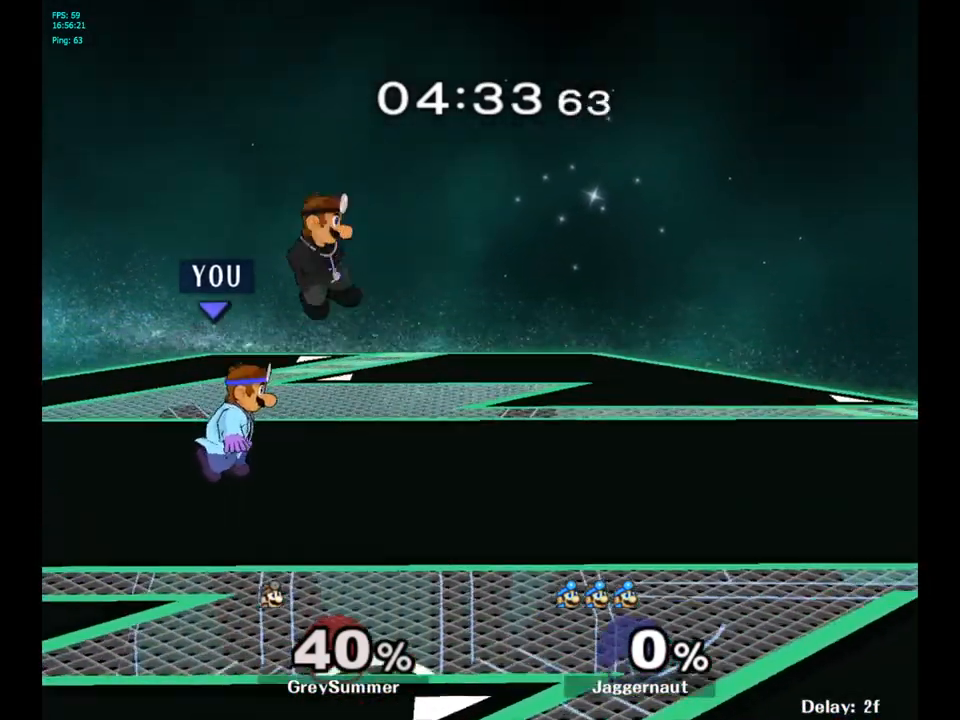
{"buttons": [], "left_stick": "right", "right_stick": "center", "events": []}
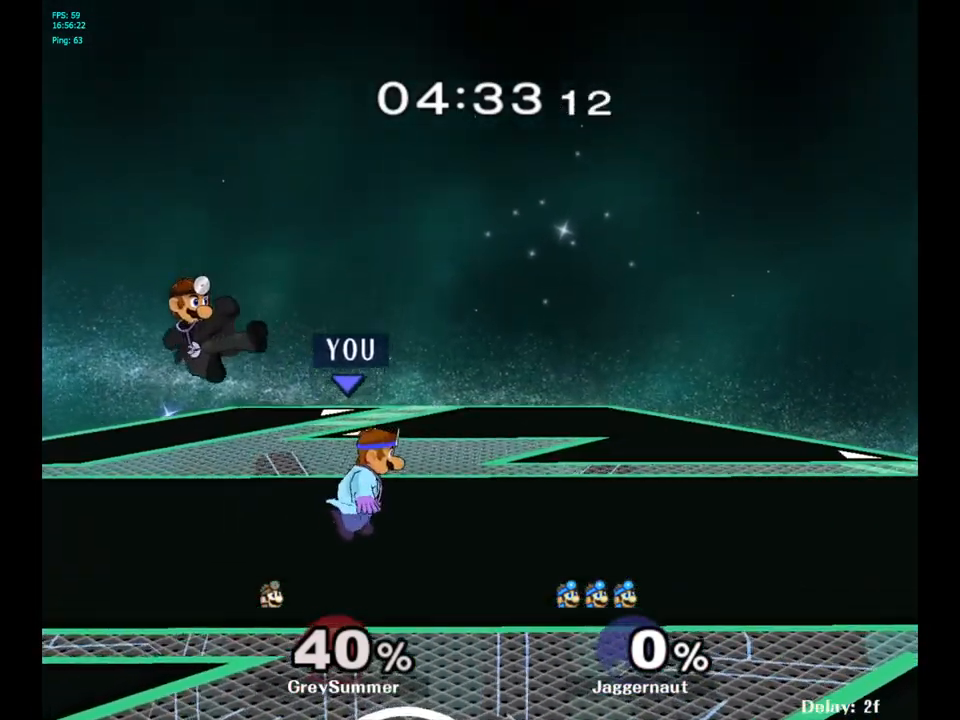
{"buttons": ["A"], "left_stick": "left", "right_stick": "center", "events": [[217, "Y", "down"], [217, "left_stick", "left"], [267, "Y", "up"], [433, "A", "down"]]}
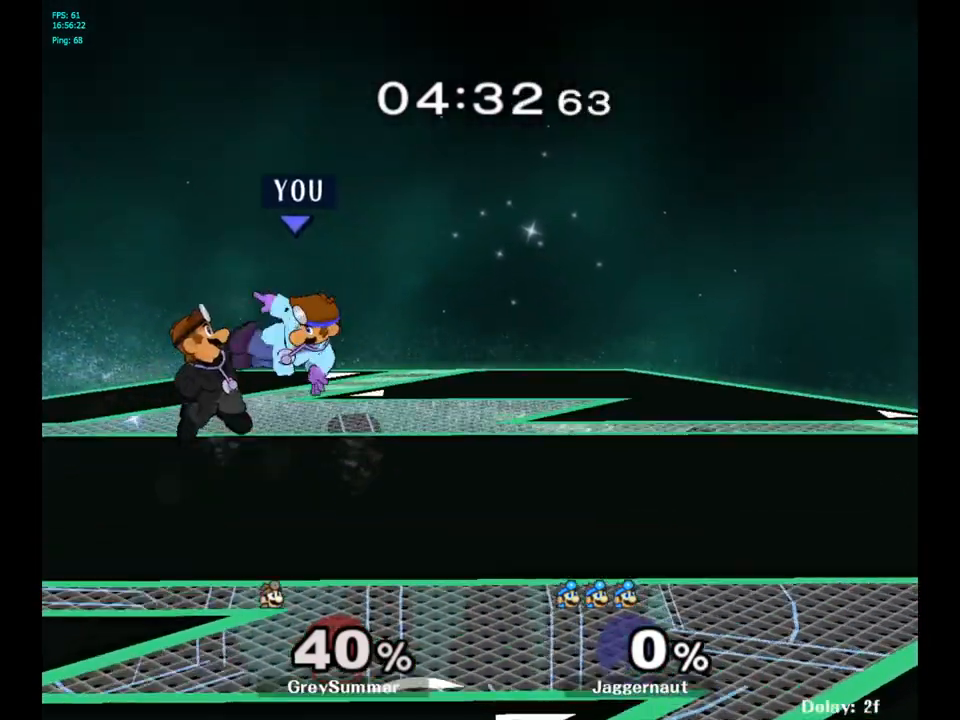
{"buttons": [], "left_stick": "center", "right_stick": "center", "events": [[33, "A", "up"], [83, "left_stick", "center"], [200, "left_stick", "down"], [233, "R1", "down"], [367, "R1", "up"], [400, "left_stick", "center"]]}
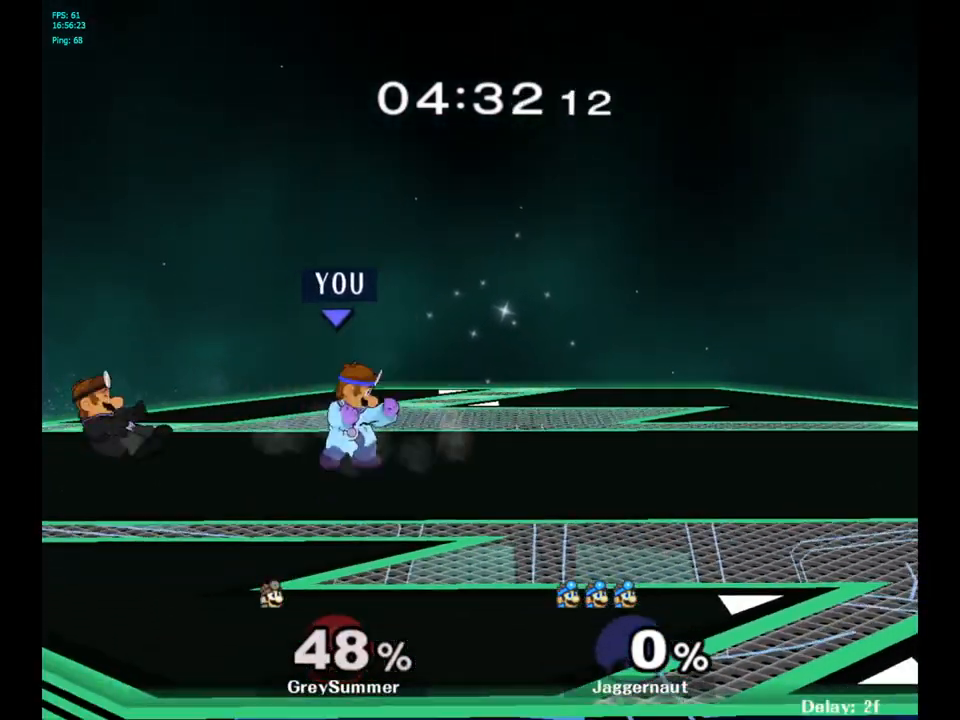
{"buttons": [], "left_stick": "down-left", "right_stick": "center", "events": [[50, "Y", "down"], [50, "left_stick", "left"], [133, "Y", "up"], [217, "A", "down"], [283, "A", "up"], [367, "left_stick", "center"], [500, "left_stick", "down-left"]]}
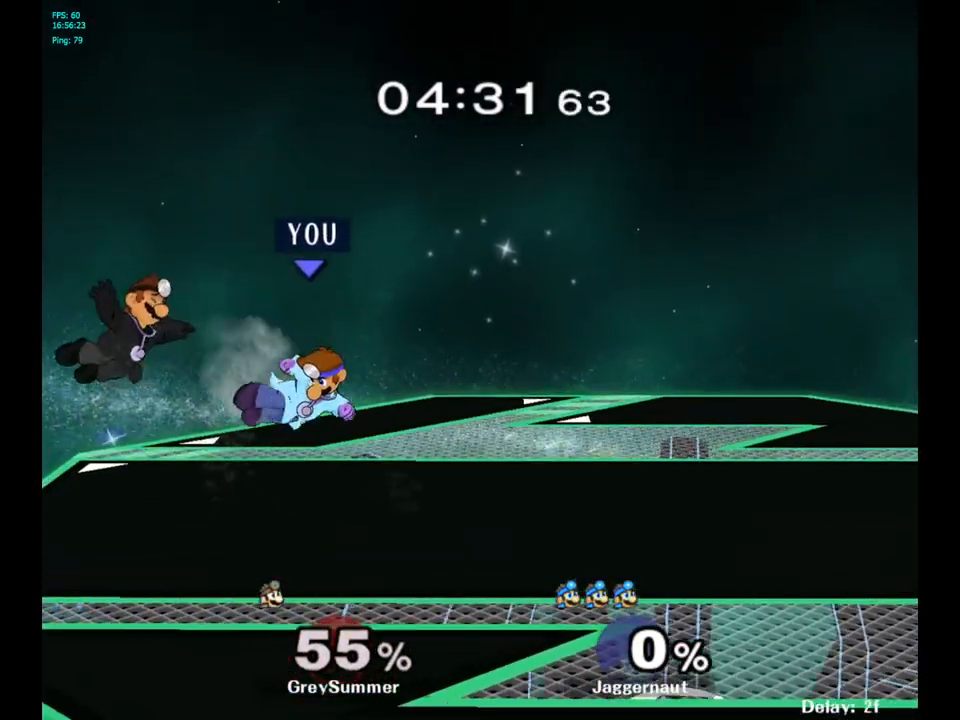
{"buttons": ["Y", "R1"], "left_stick": "down-right", "right_stick": "center", "events": [[33, "R1", "down"], [217, "R1", "up"], [233, "left_stick", "center"], [417, "Y", "down"], [417, "left_stick", "down-right"], [467, "R1", "down"]]}
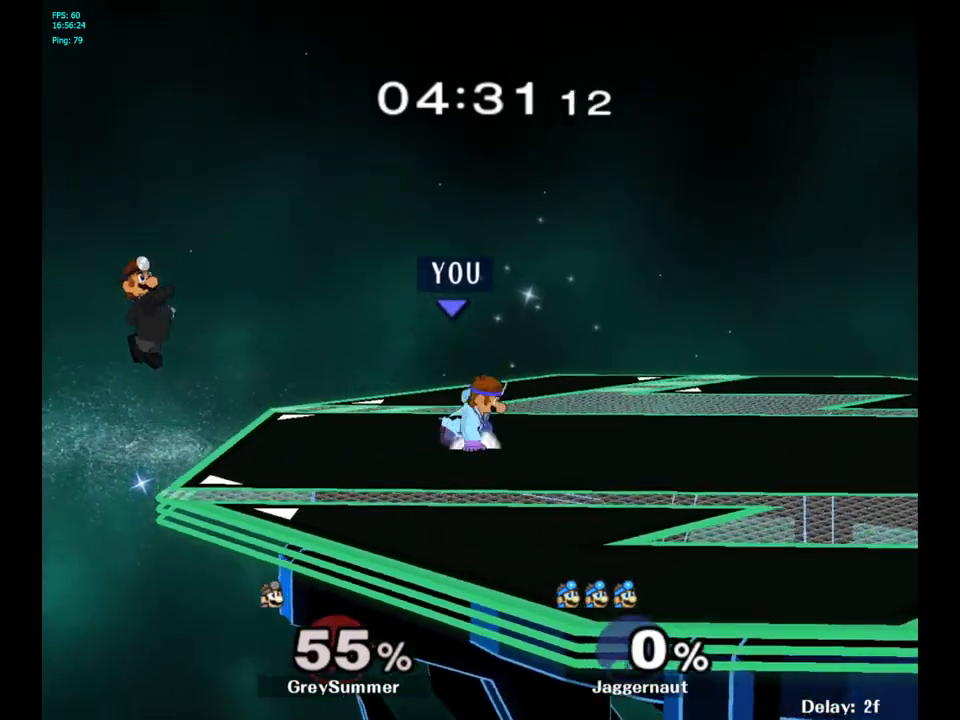
{"buttons": [], "left_stick": "center", "right_stick": "center", "events": [[100, "Y", "up"], [117, "R1", "up"], [133, "left_stick", "center"], [383, "left_stick", "left"], [483, "left_stick", "center"]]}
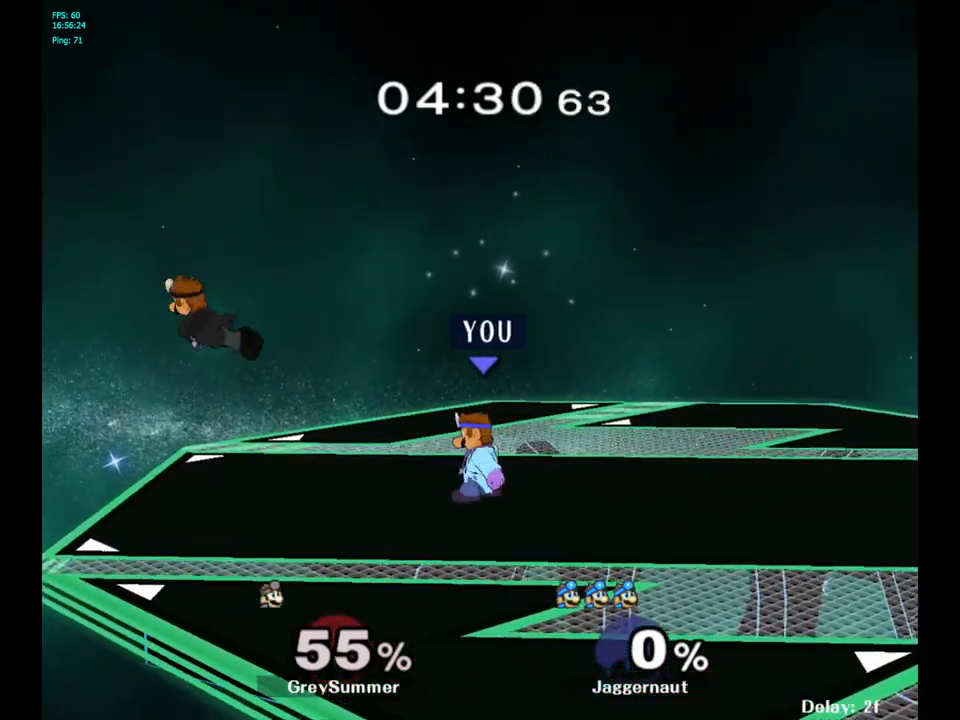
{"buttons": [], "left_stick": "center", "right_stick": "center", "events": [[67, "B", "down"], [200, "B", "up"]]}
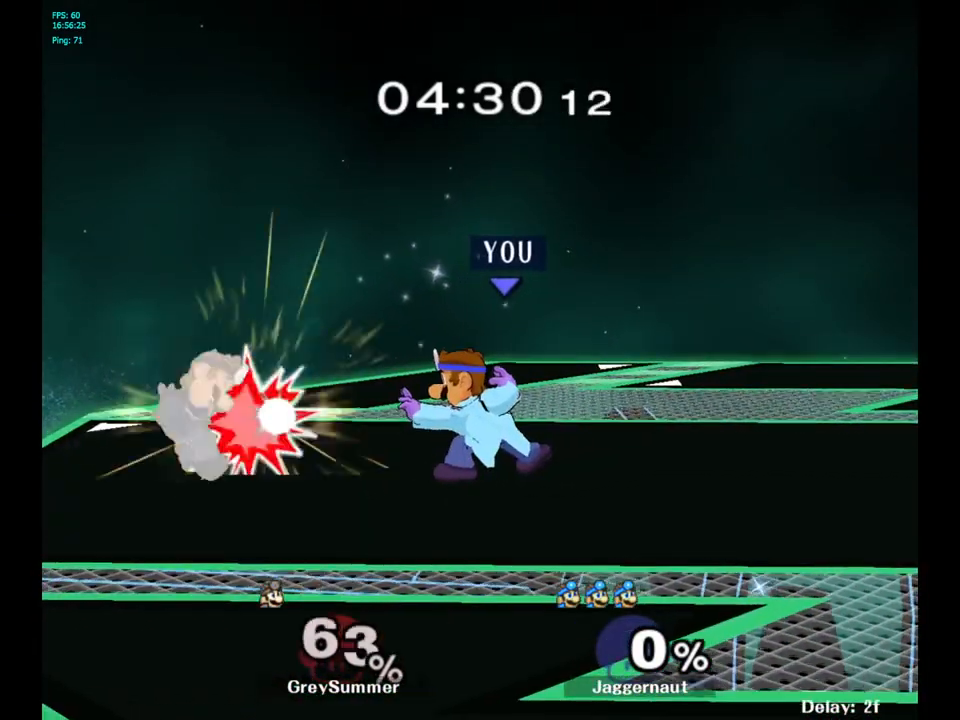
{"buttons": ["A"], "left_stick": "center", "right_stick": "center", "events": [[283, "left_stick", "left"], [333, "Y", "down"], [383, "Y", "up"], [383, "left_stick", "center"], [467, "A", "down"]]}
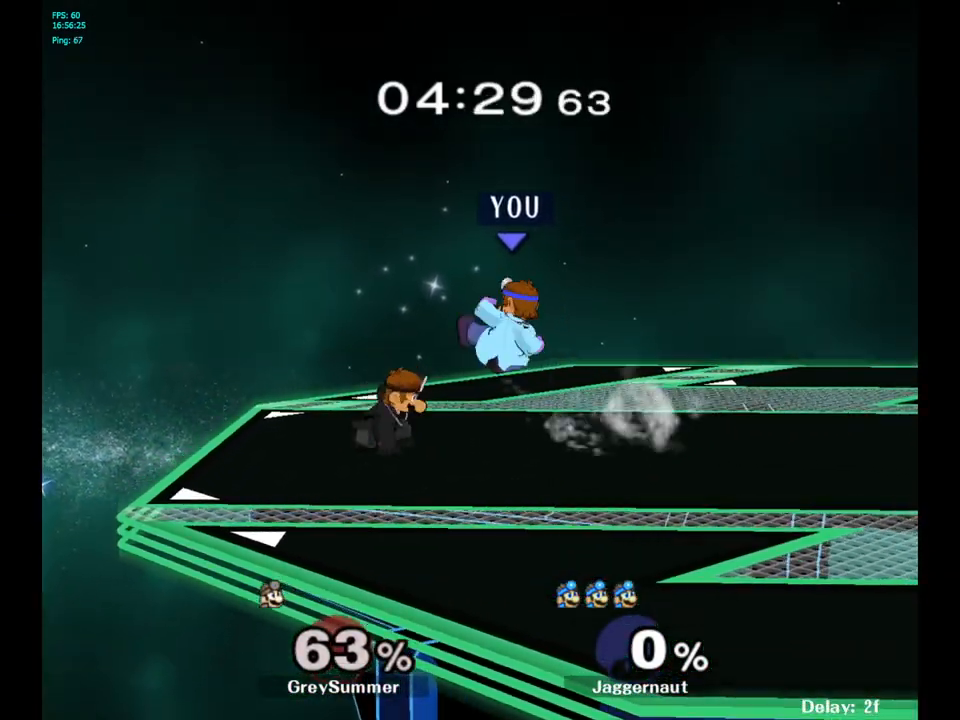
{"buttons": [], "left_stick": "center", "right_stick": "center", "events": [[67, "A", "up"], [233, "left_stick", "down"], [283, "R1", "down"], [500, "R1", "up"], [500, "left_stick", "center"]]}